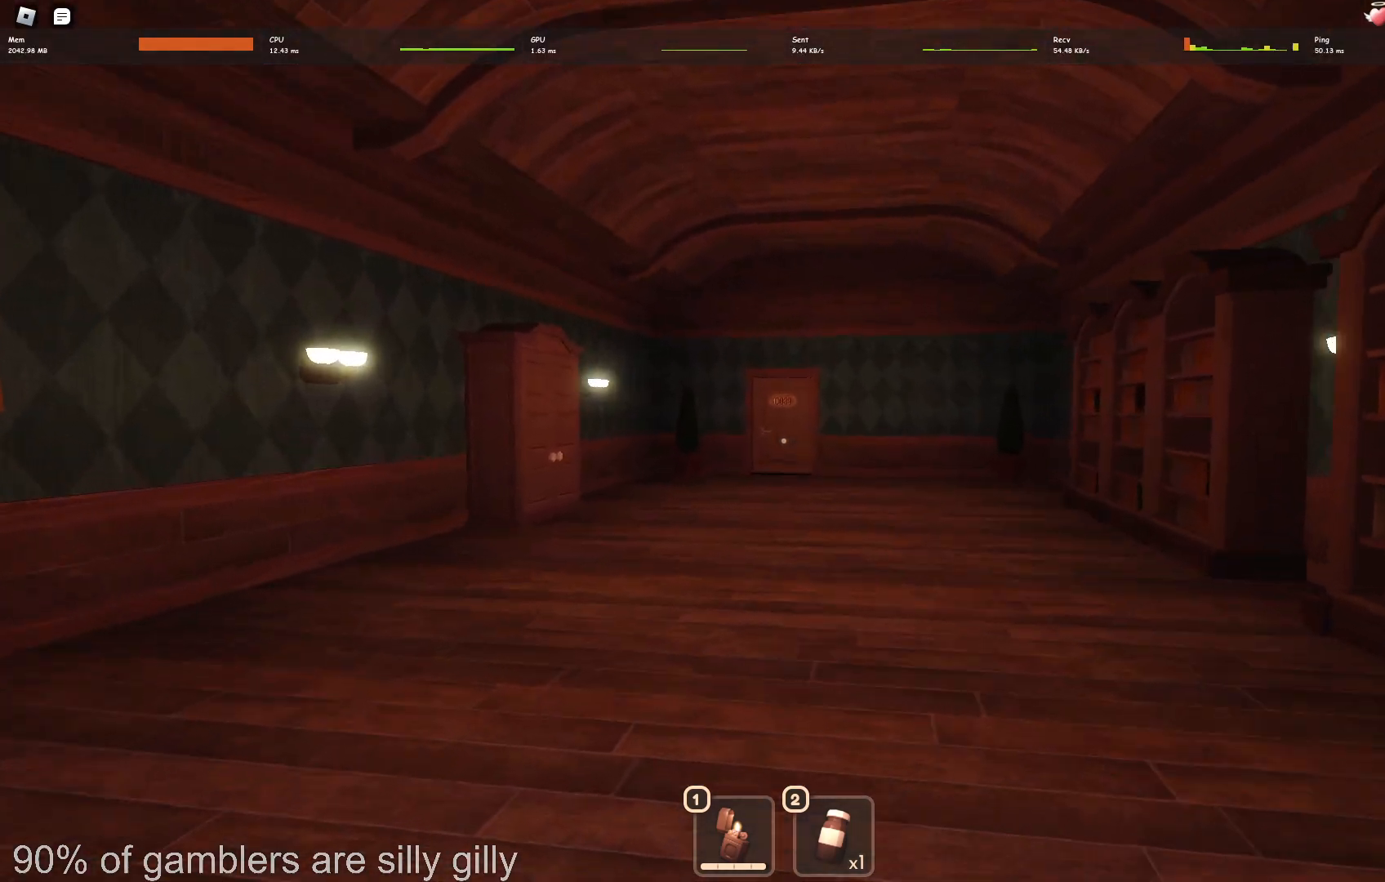
Gameplay with keyboard; each line is a JSON object with the keys held at the frame after it. "events" lists presses ("down") and releases ("up") of "a", "ctrl", "d", "e", "q", "s", "shift", "space" and "w" between this image and that frame as [ms after this image, input, new state], when the widget could be followed in between. No other keys are recorded. Mouse input is not recorded.
{"keys": ["w"], "events": []}
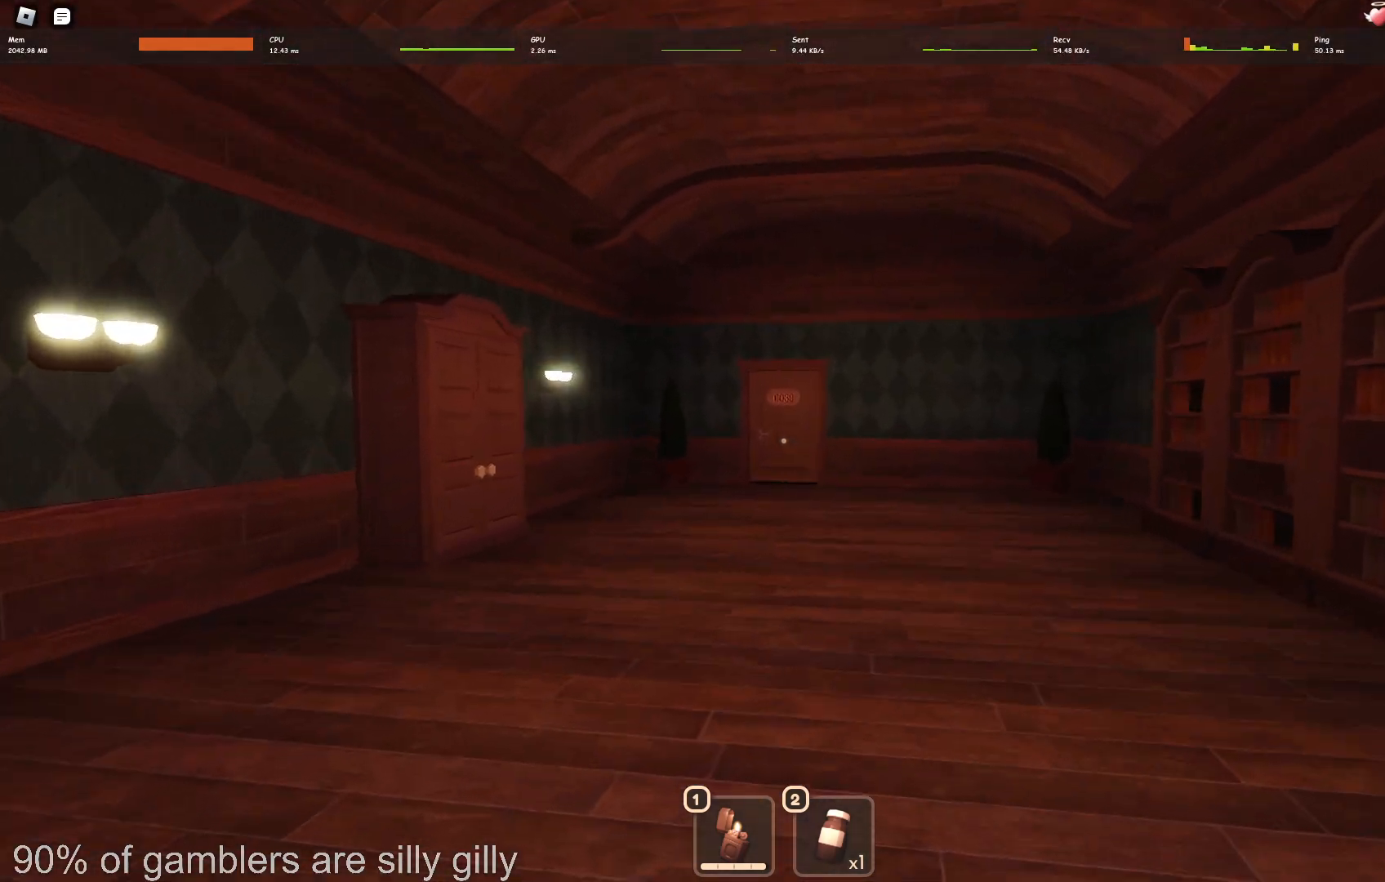
{"keys": ["w"], "events": []}
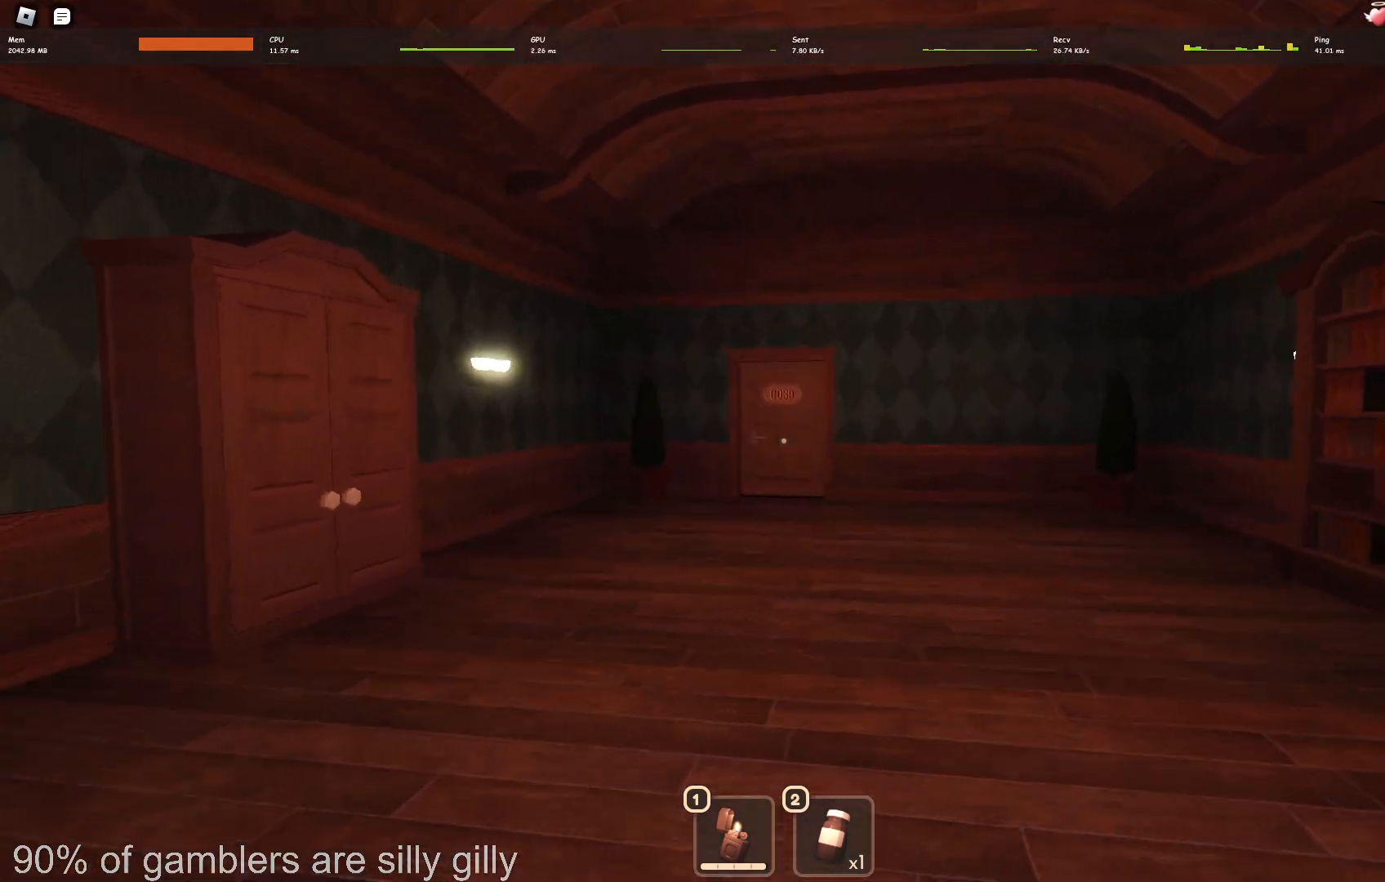
{"keys": ["w"], "events": []}
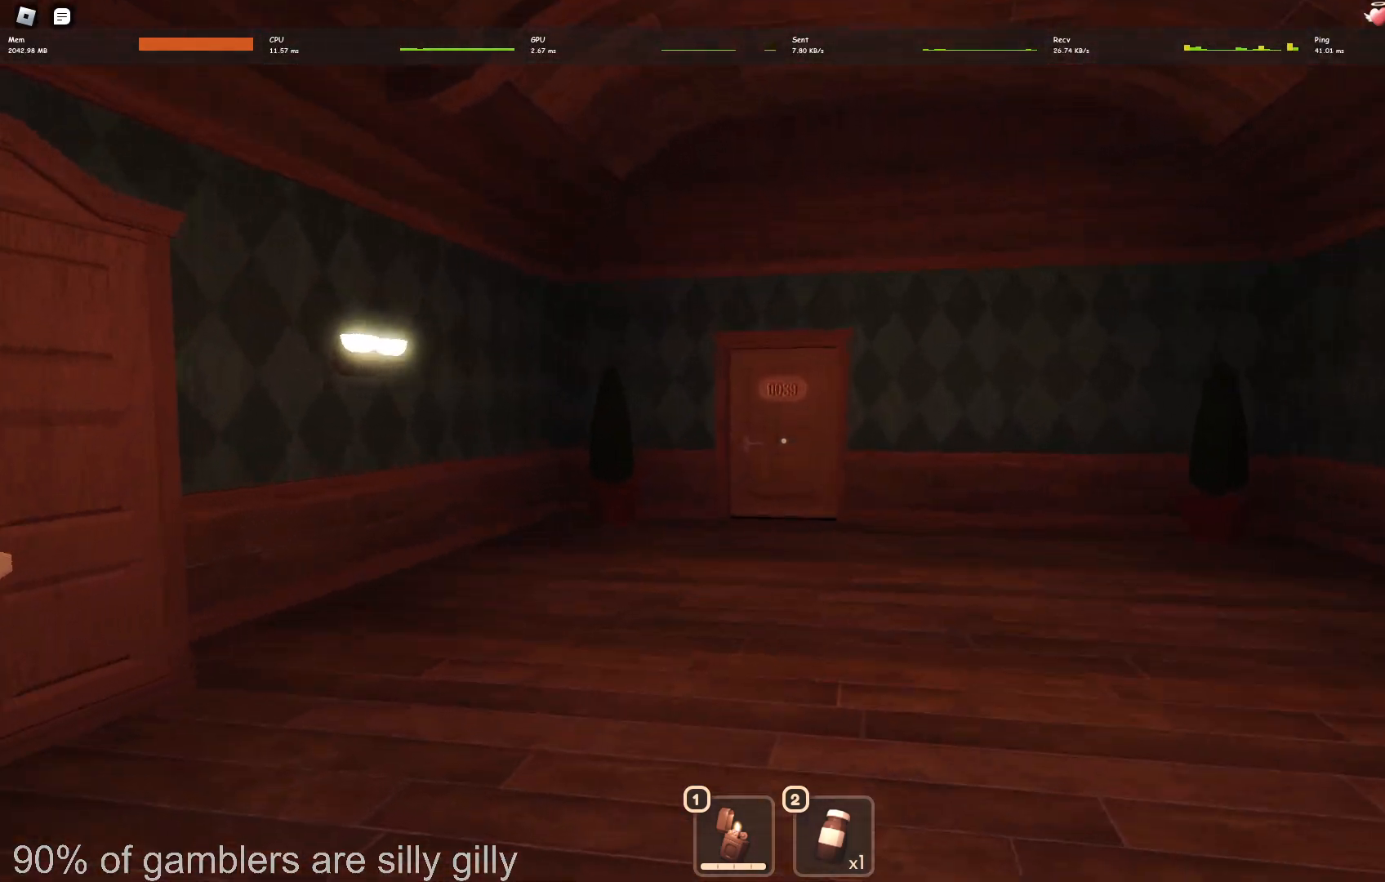
{"keys": ["w"], "events": []}
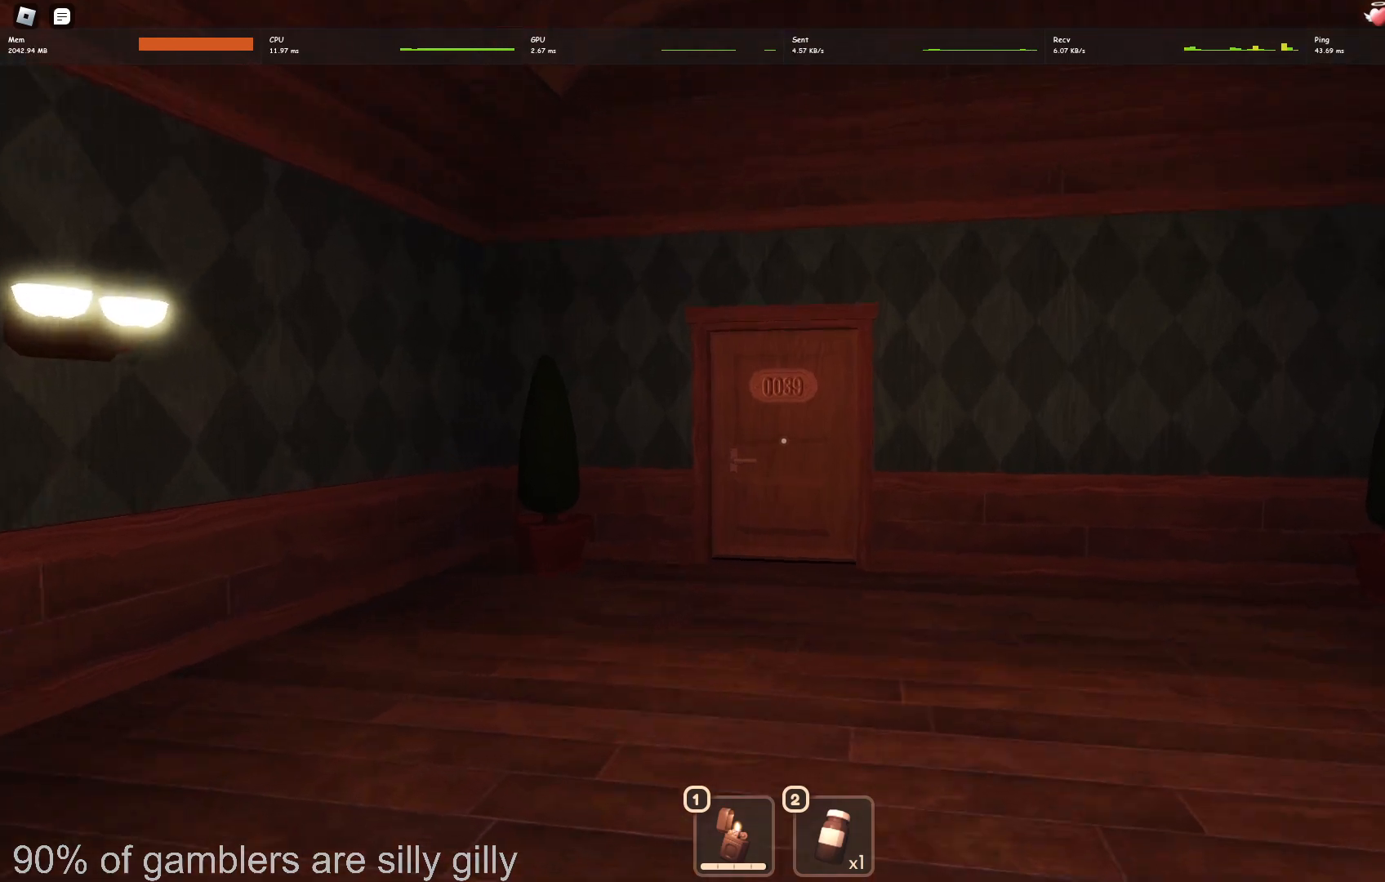
{"keys": ["w"], "events": []}
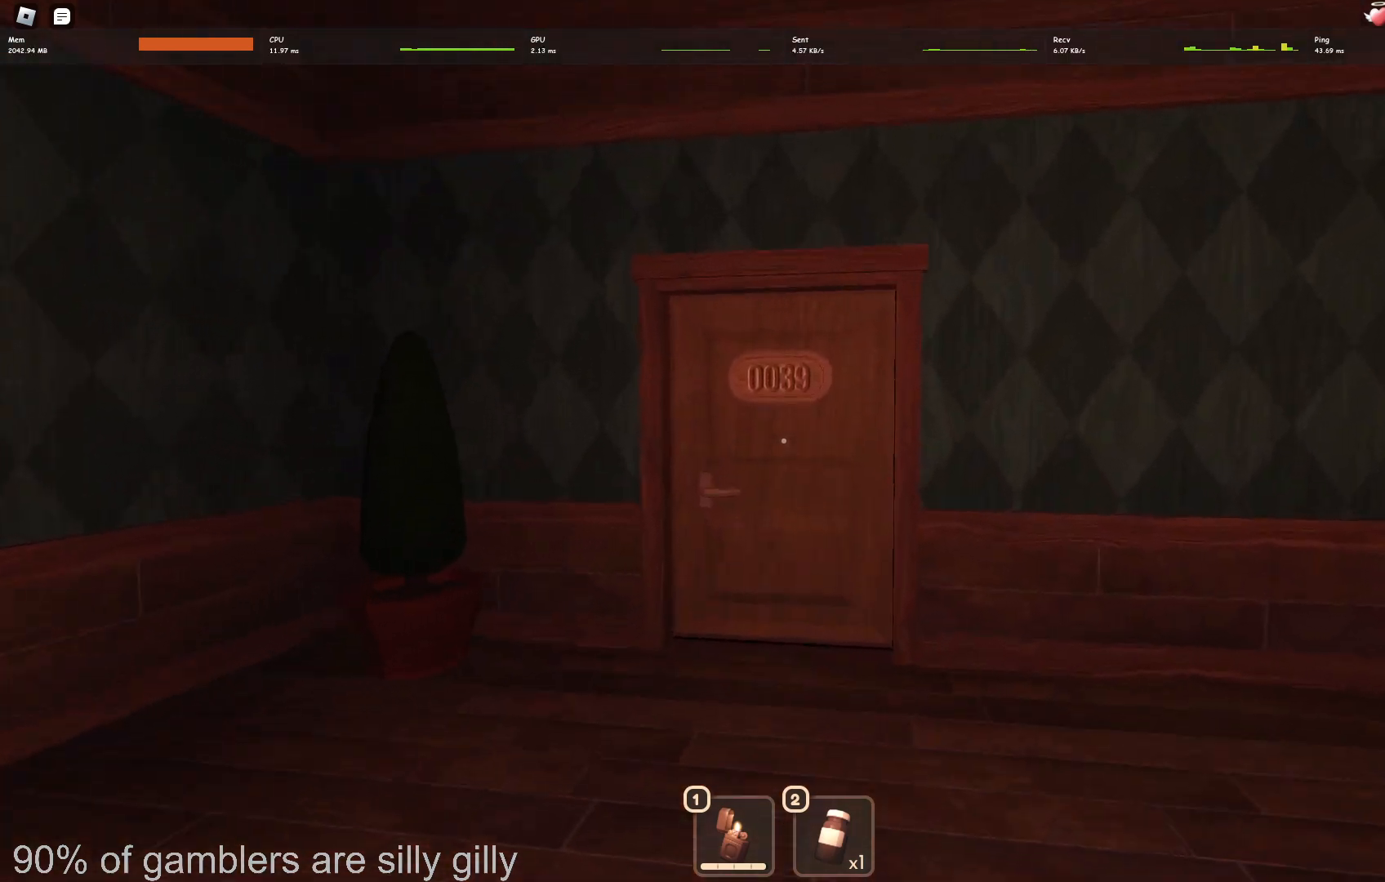
{"keys": ["w"], "events": []}
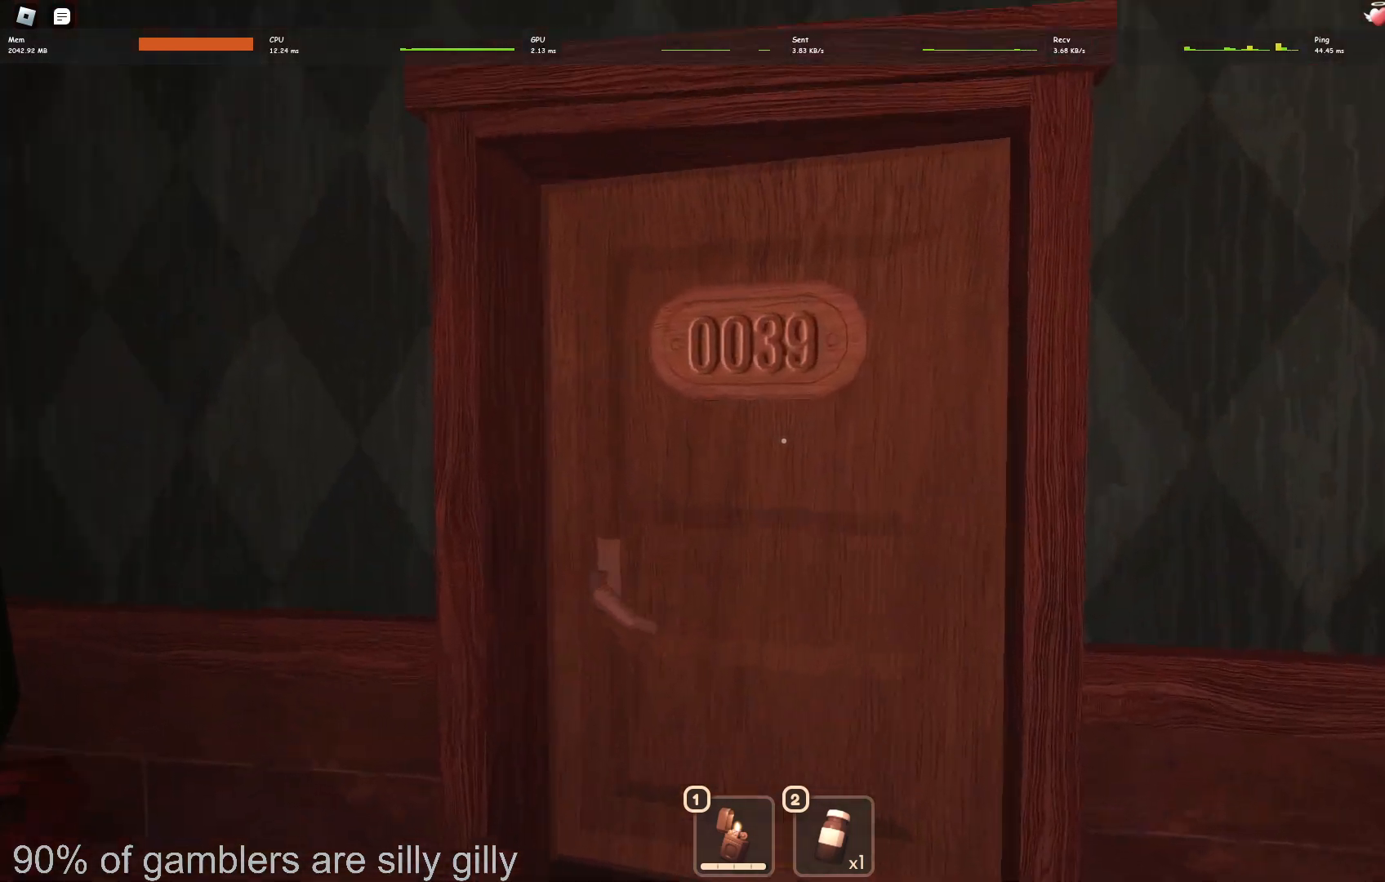
{"keys": ["w"], "events": []}
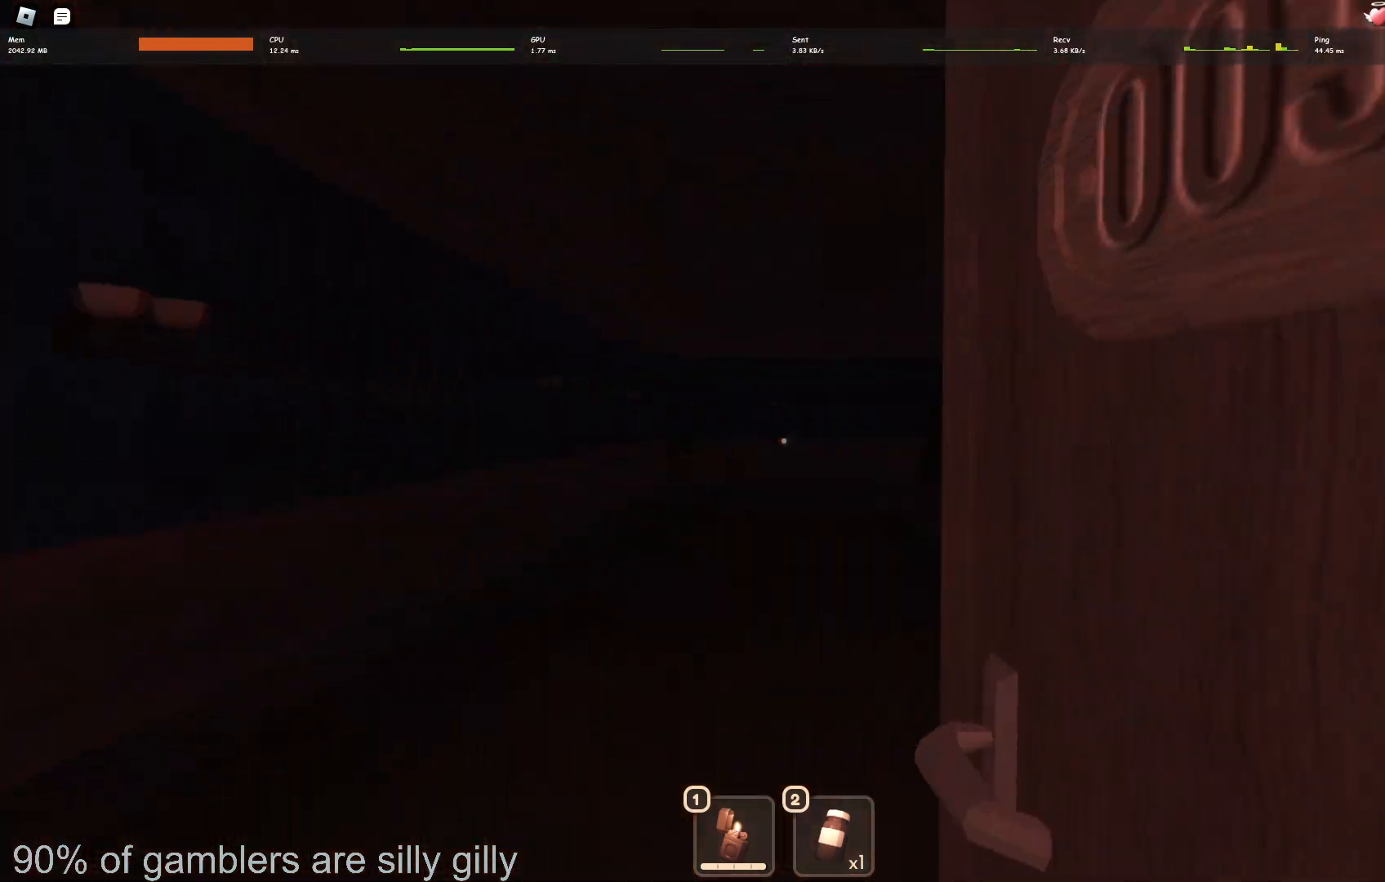
{"keys": ["w"], "events": []}
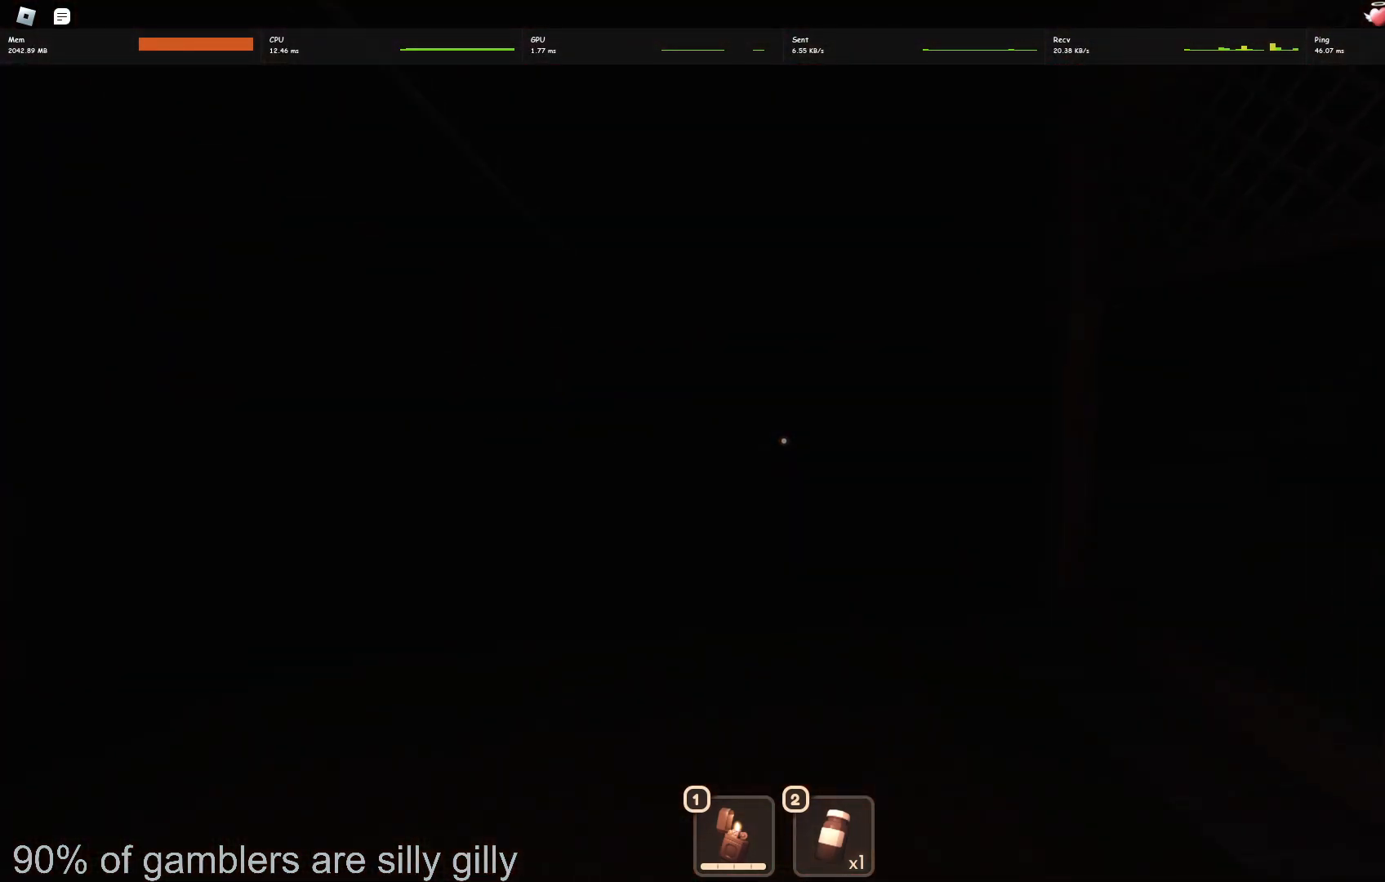
{"keys": ["w"], "events": []}
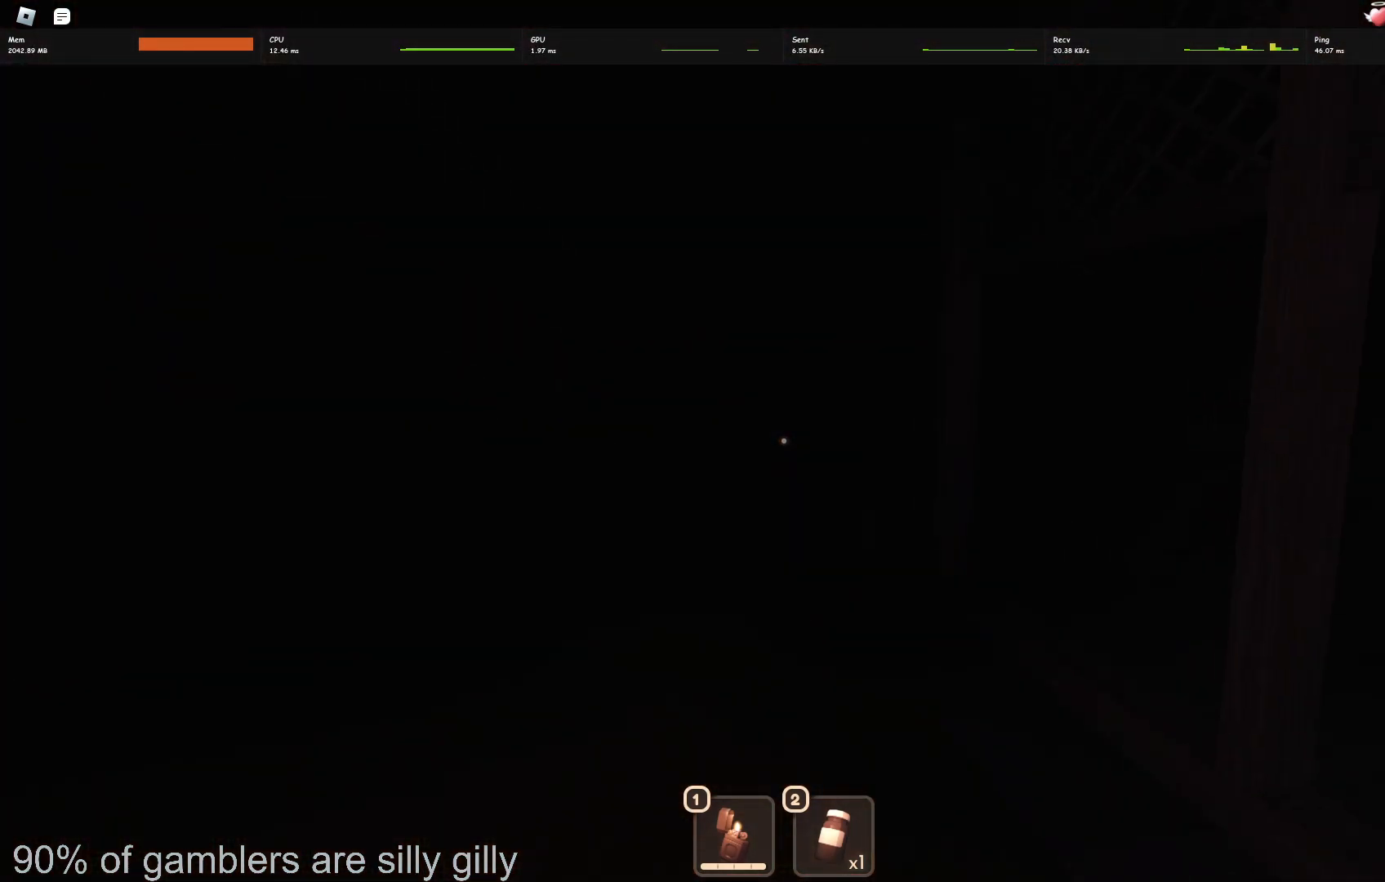
{"keys": ["w"], "events": []}
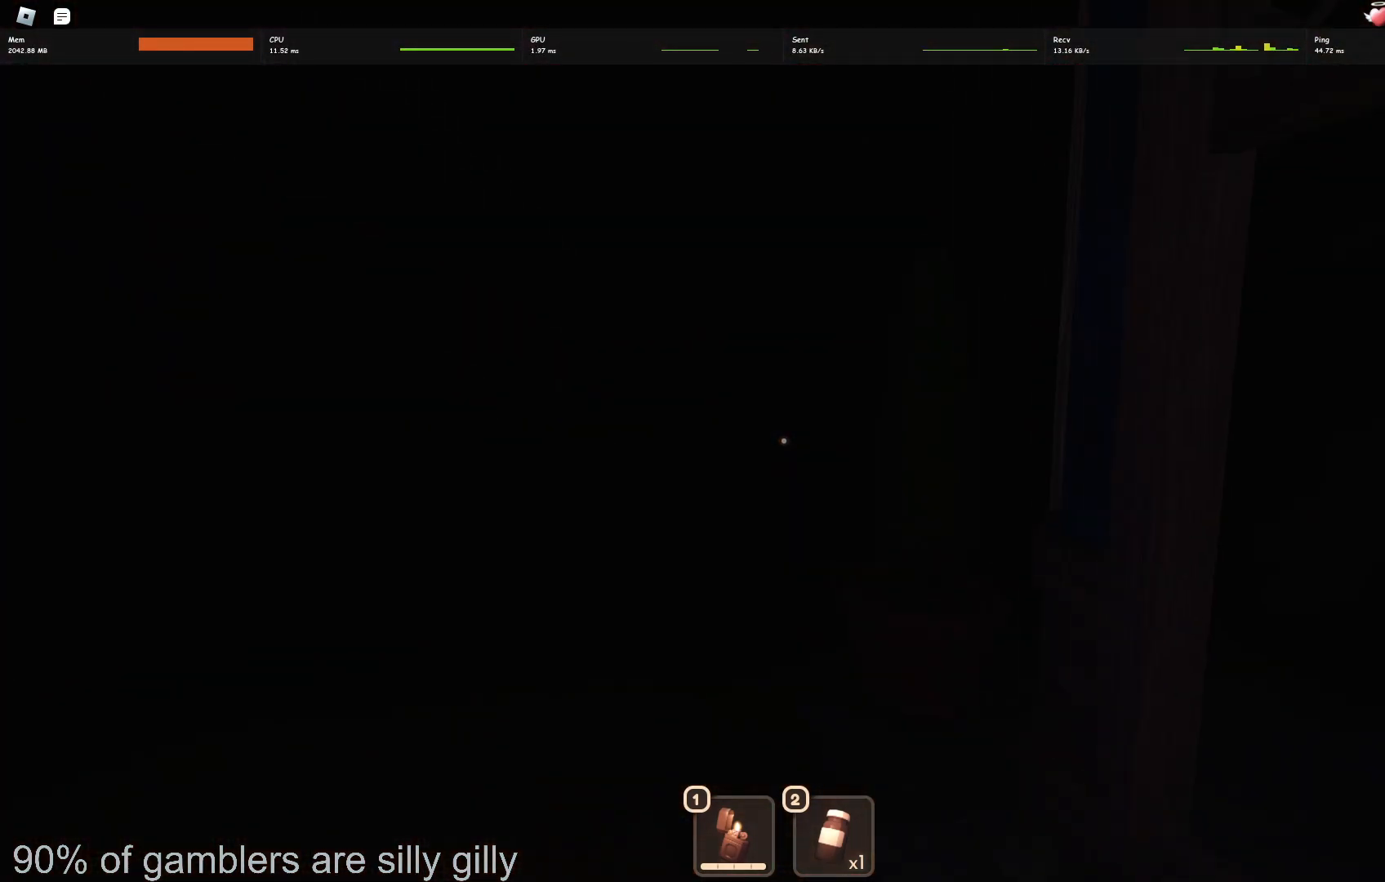
{"keys": ["a", "w"], "events": [[433, "a", "down"]]}
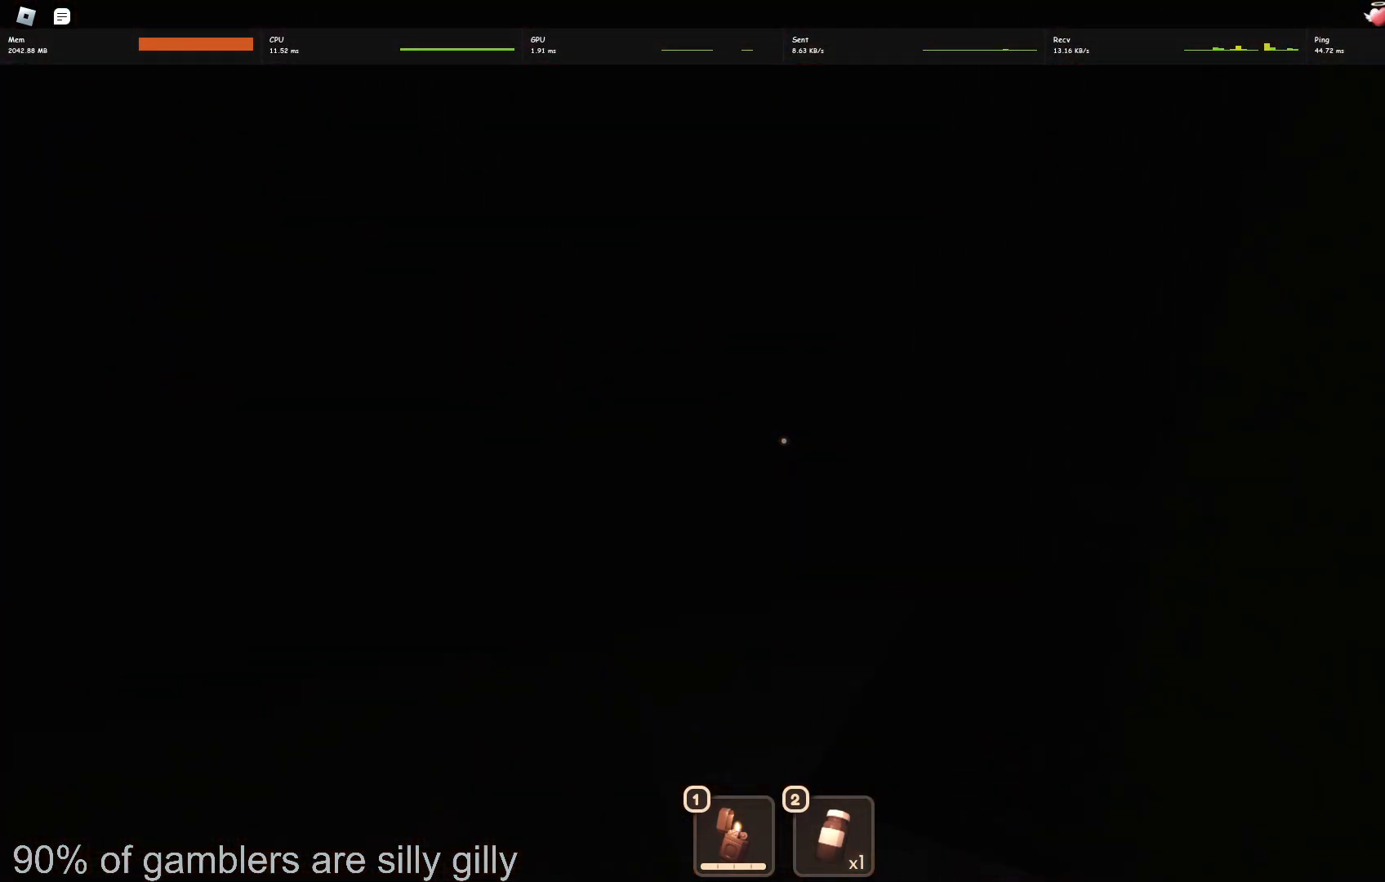
{"keys": ["a", "w"], "events": []}
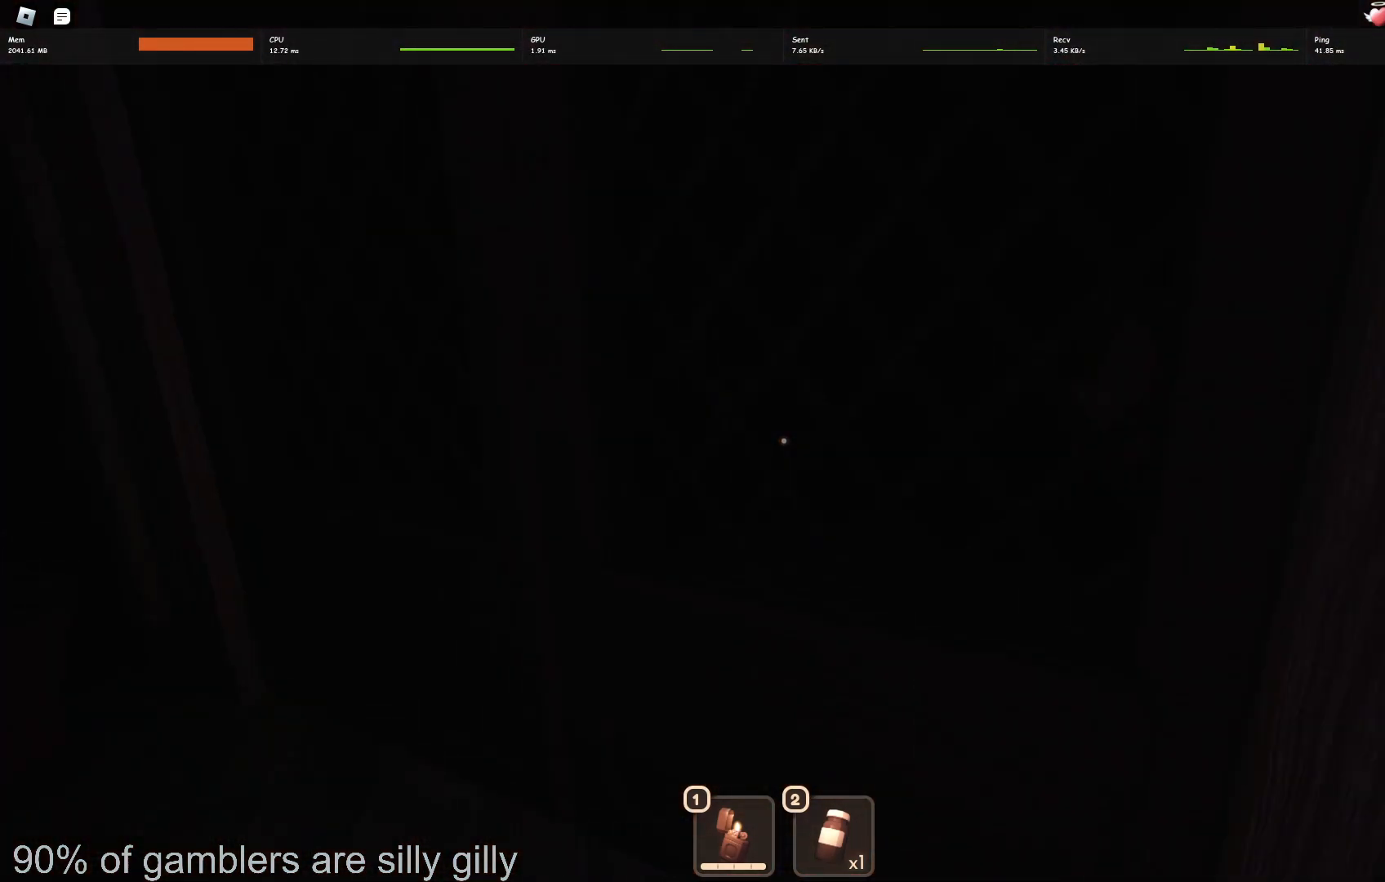
{"keys": ["w"], "events": [[183, "a", "up"]]}
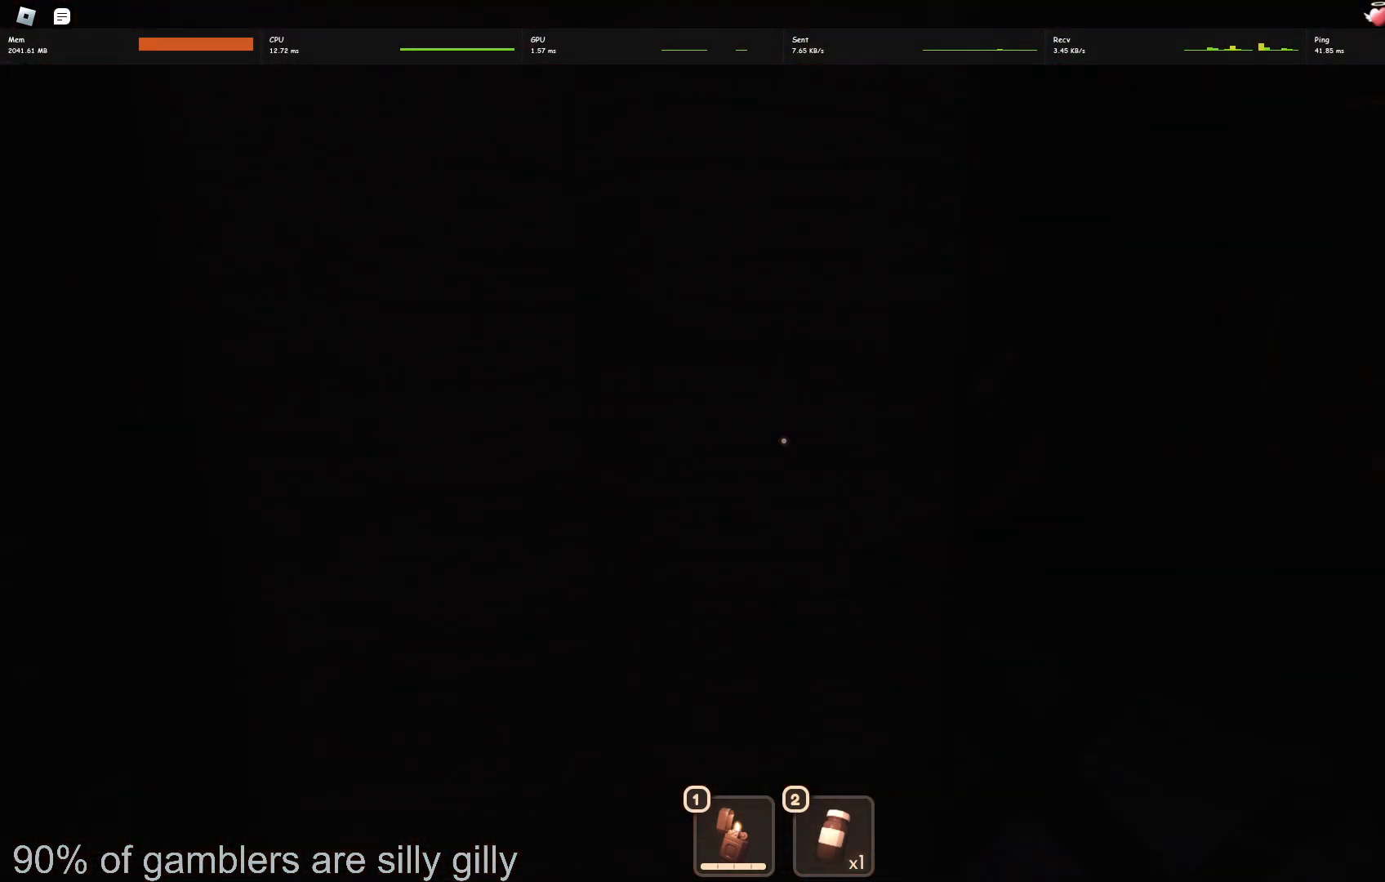
{"keys": ["w"], "events": []}
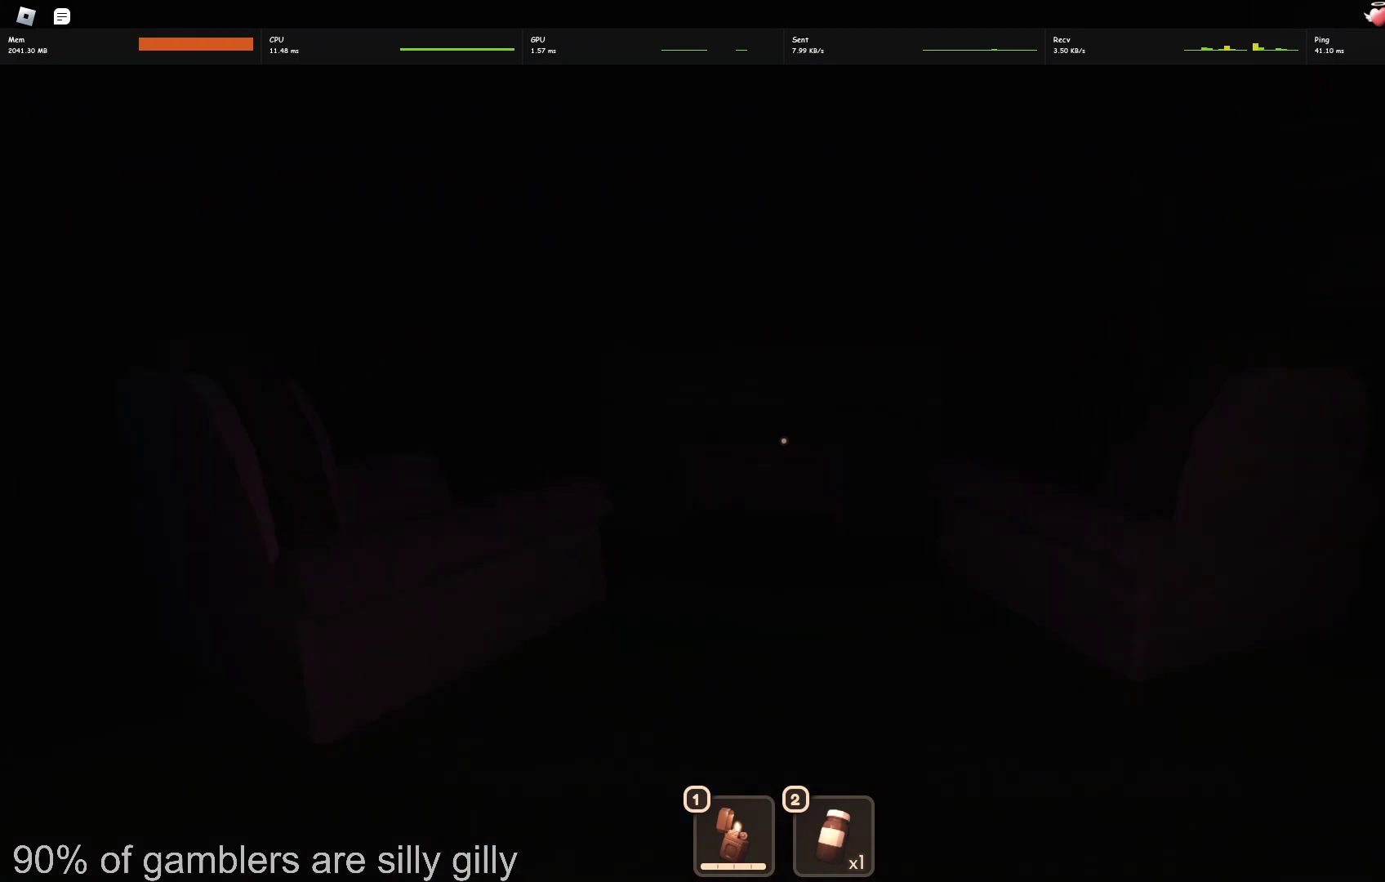
{"keys": ["w"], "events": []}
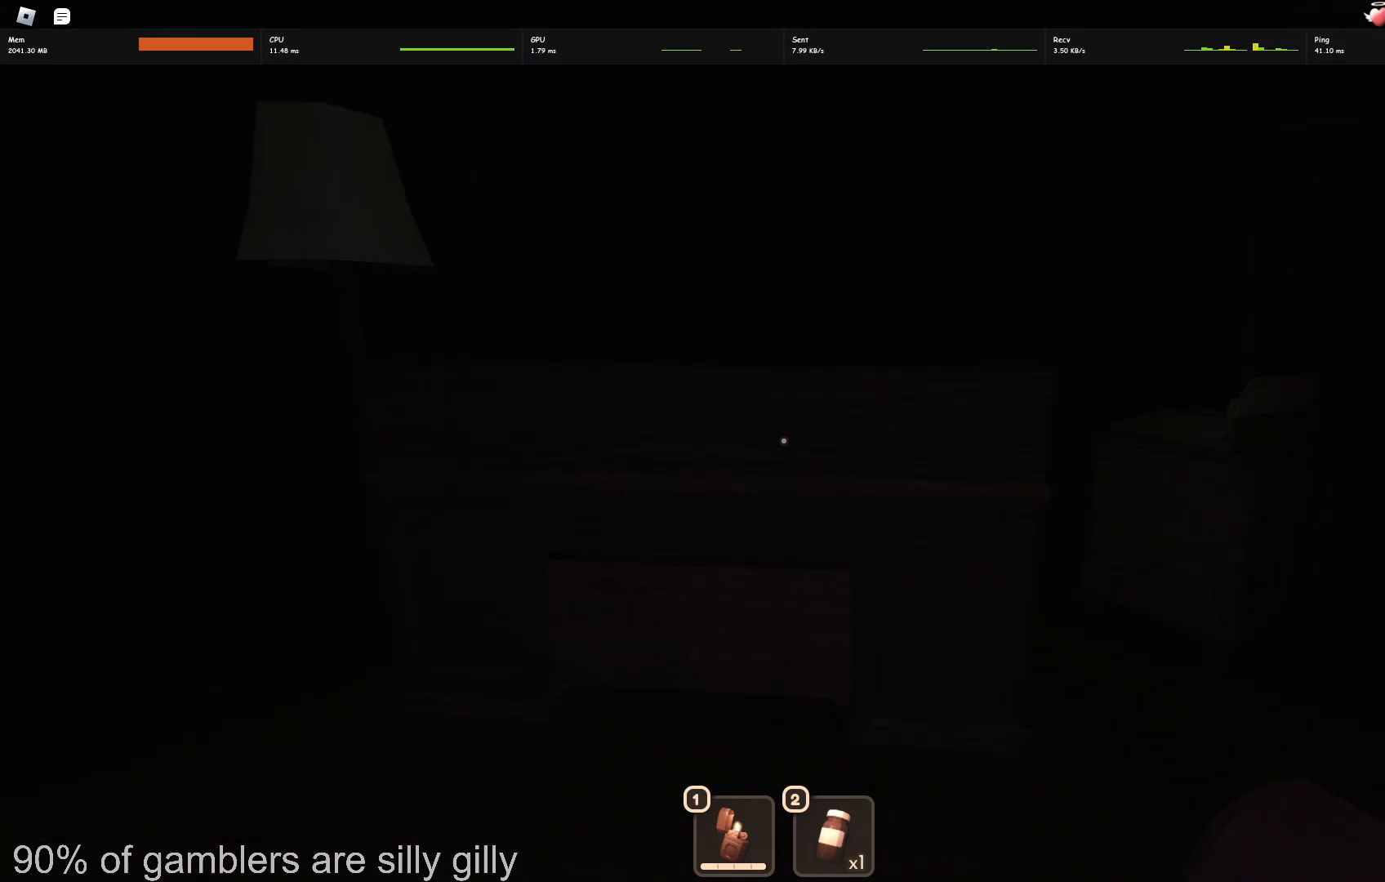
{"keys": ["a", "e"], "events": [[217, "w", "up"], [233, "a", "down"], [350, "e", "down"], [417, "e", "up"], [483, "e", "down"]]}
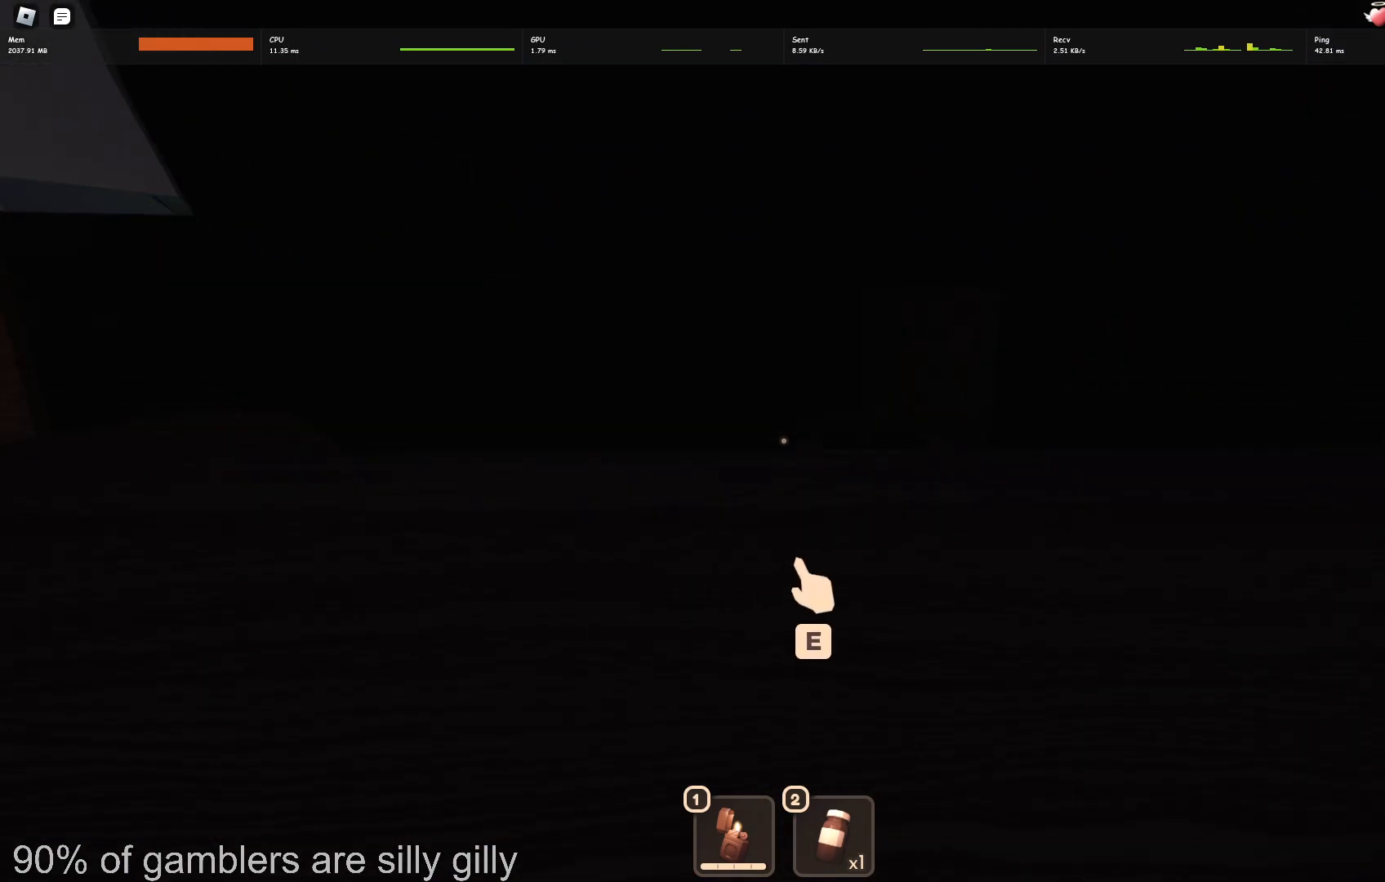
{"keys": ["w"], "events": [[33, "e", "up"], [117, "e", "down"], [167, "e", "up"], [217, "e", "down"], [217, "w", "down"], [250, "a", "up"], [300, "e", "up"]]}
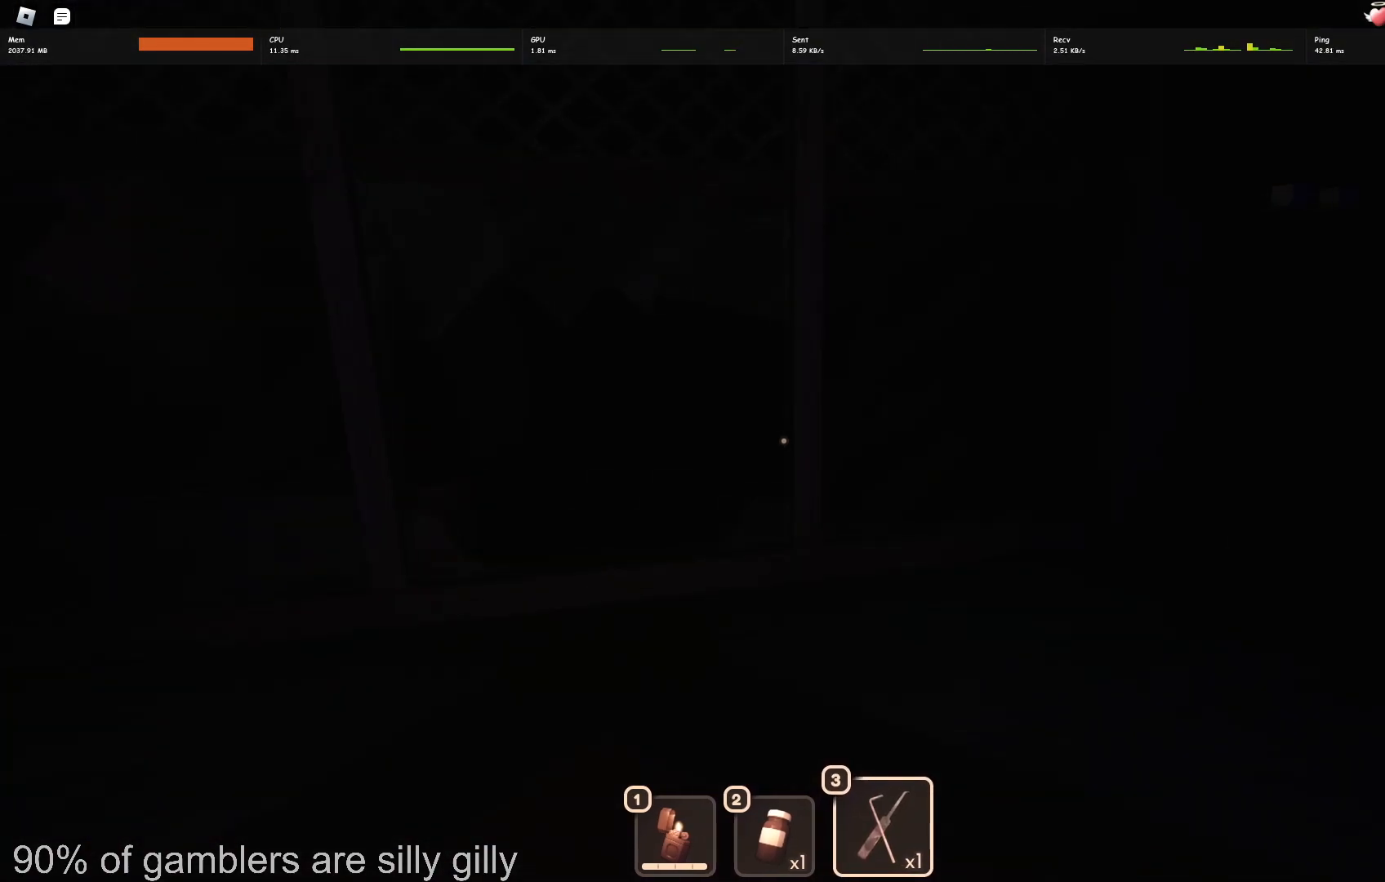
{"keys": ["w"], "events": []}
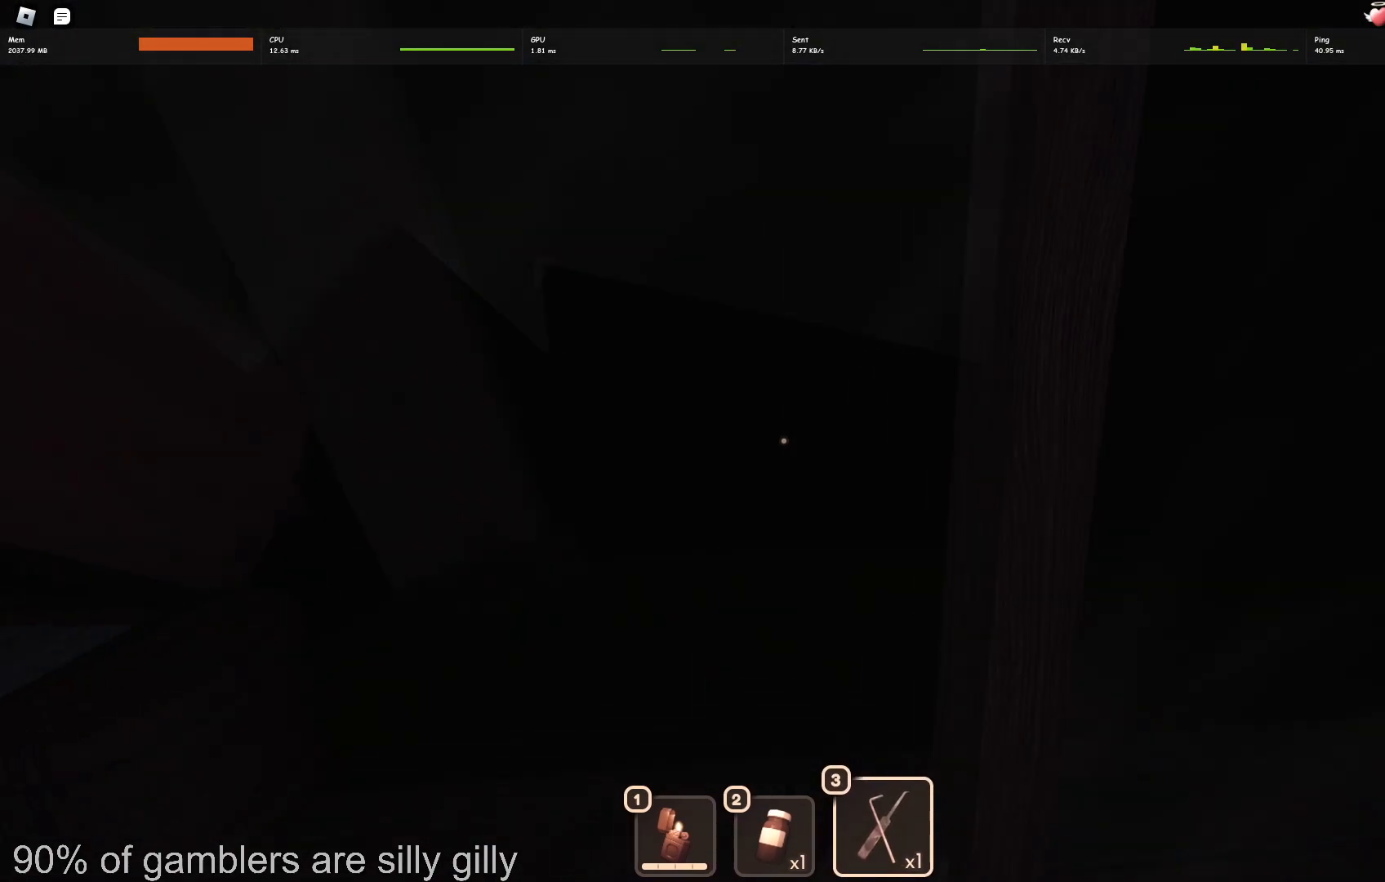
{"keys": ["w"], "events": [[117, "shift", "down"], [350, "shift", "up"]]}
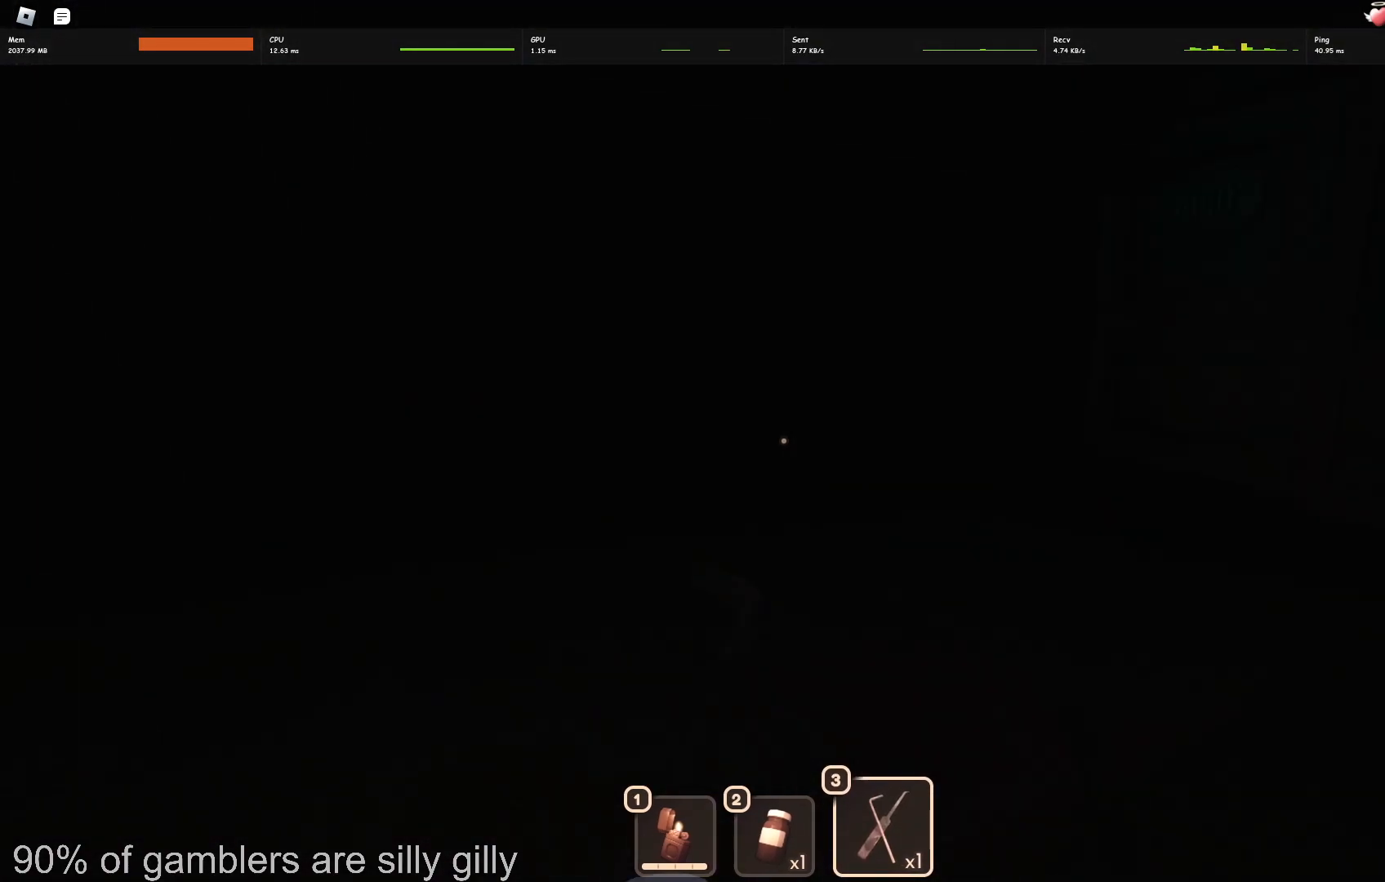
{"keys": ["w"], "events": []}
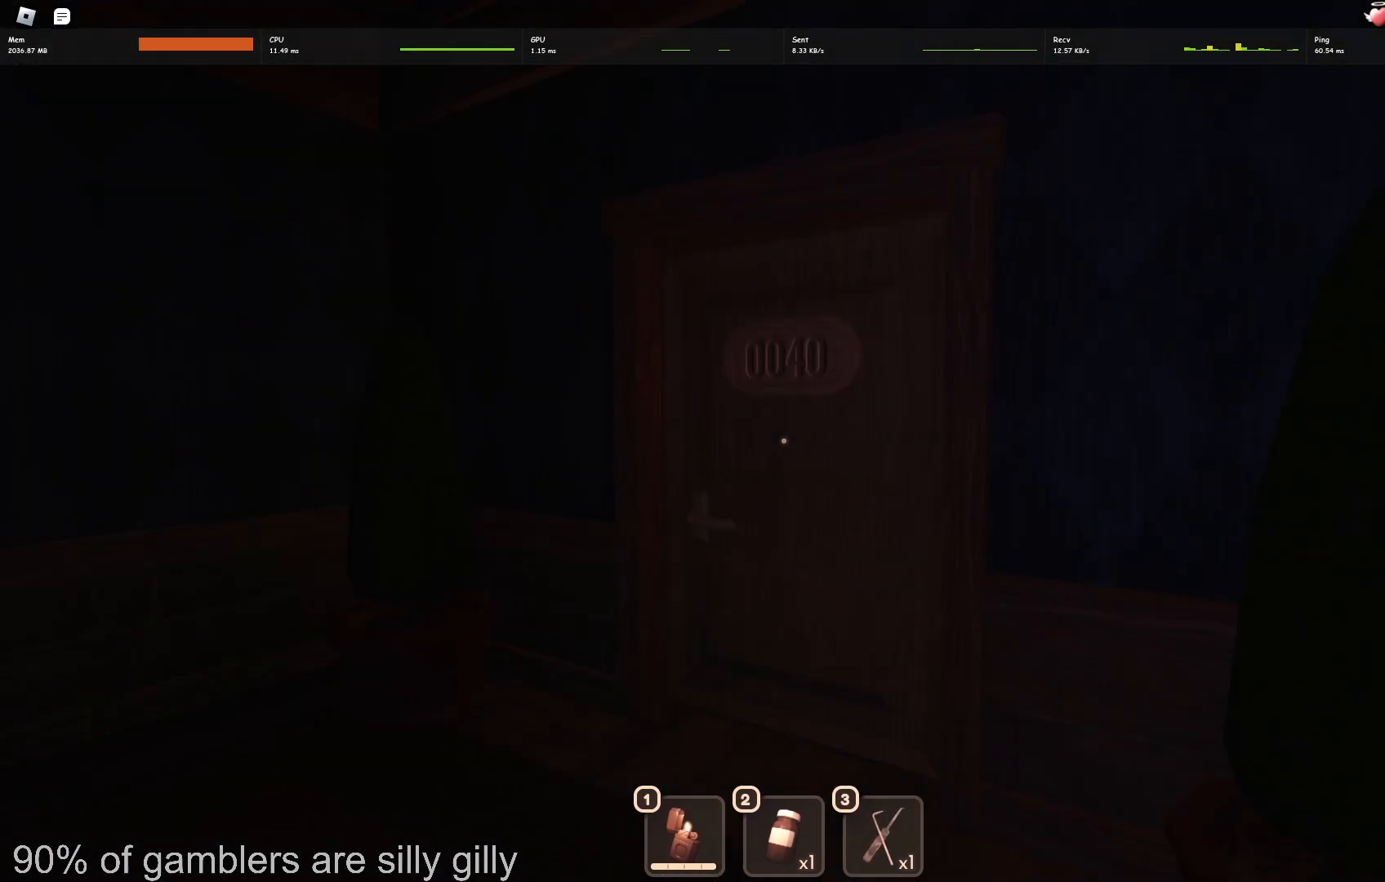
{"keys": ["w"], "events": []}
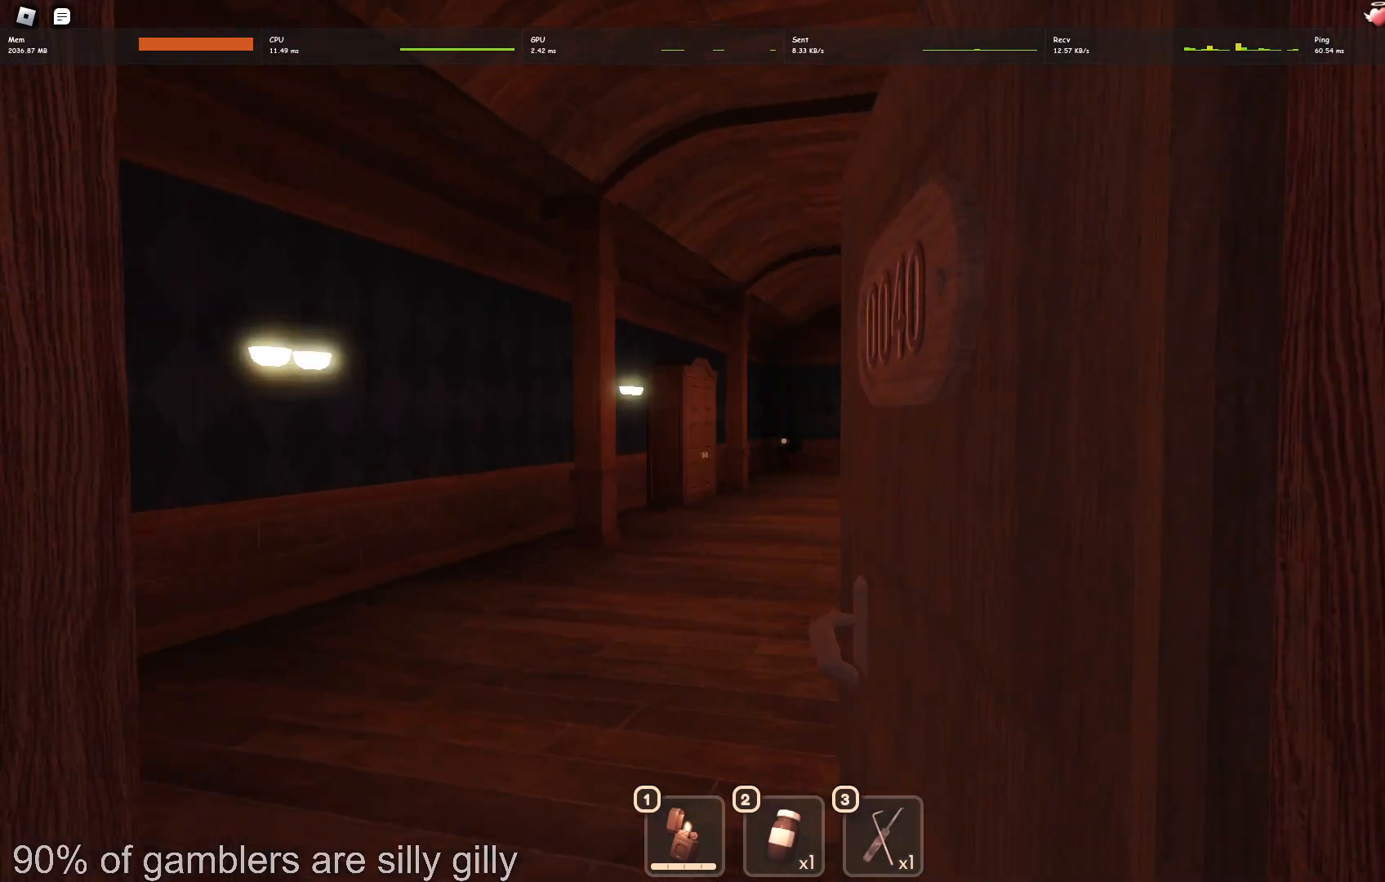
{"keys": ["w"], "events": []}
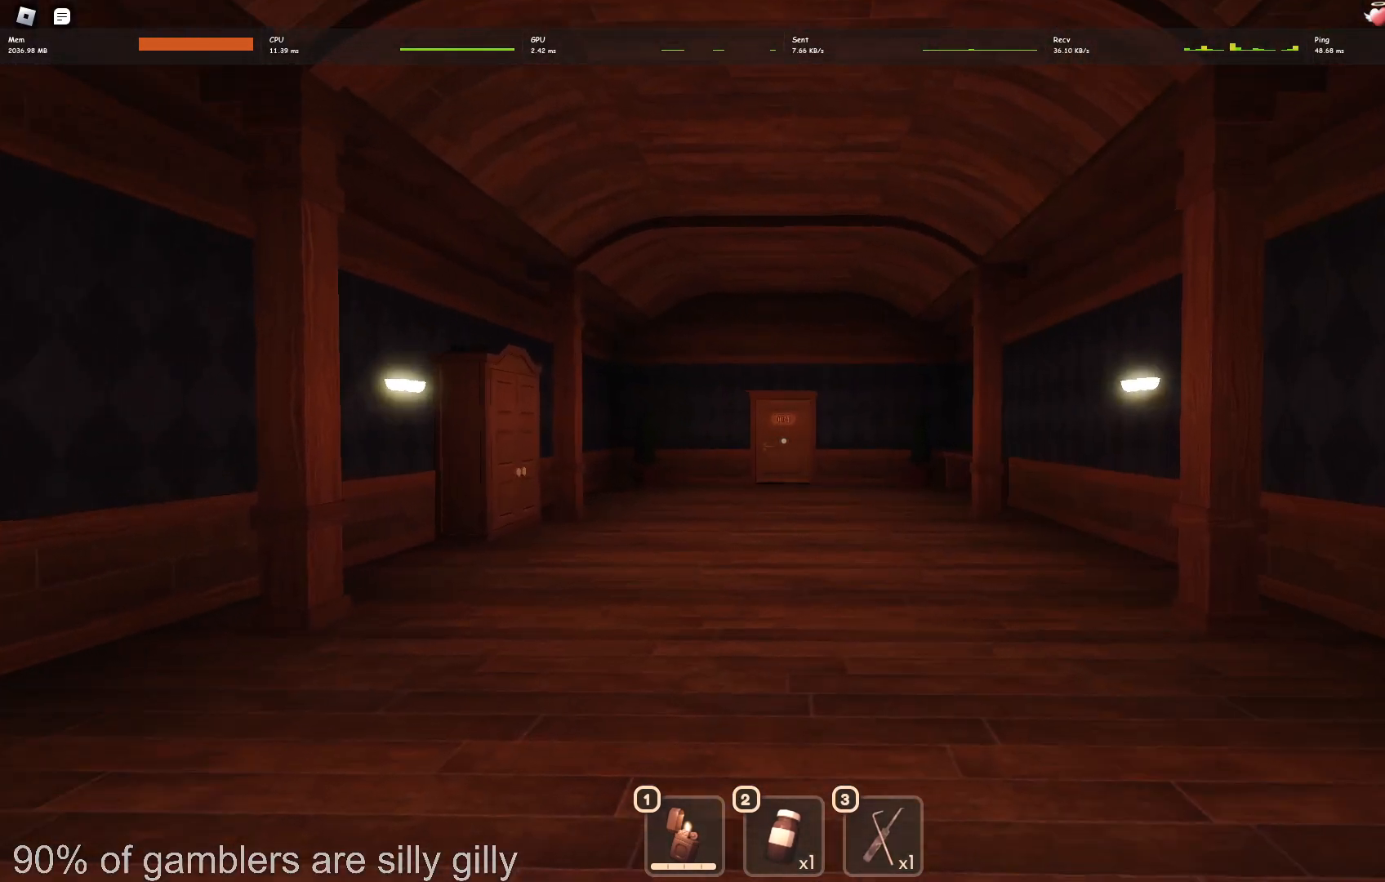
{"keys": ["w"], "events": []}
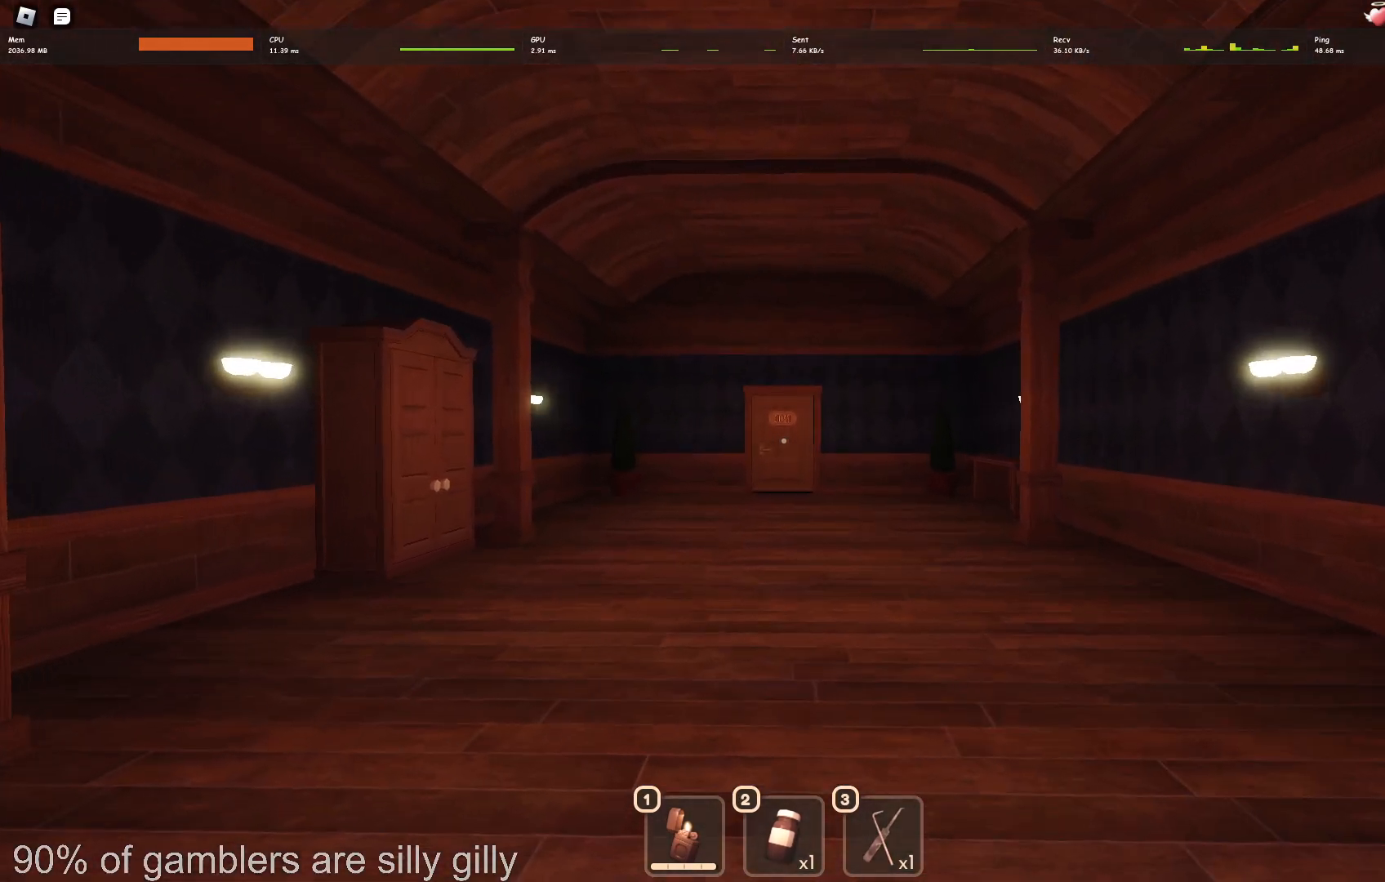
{"keys": ["w"], "events": []}
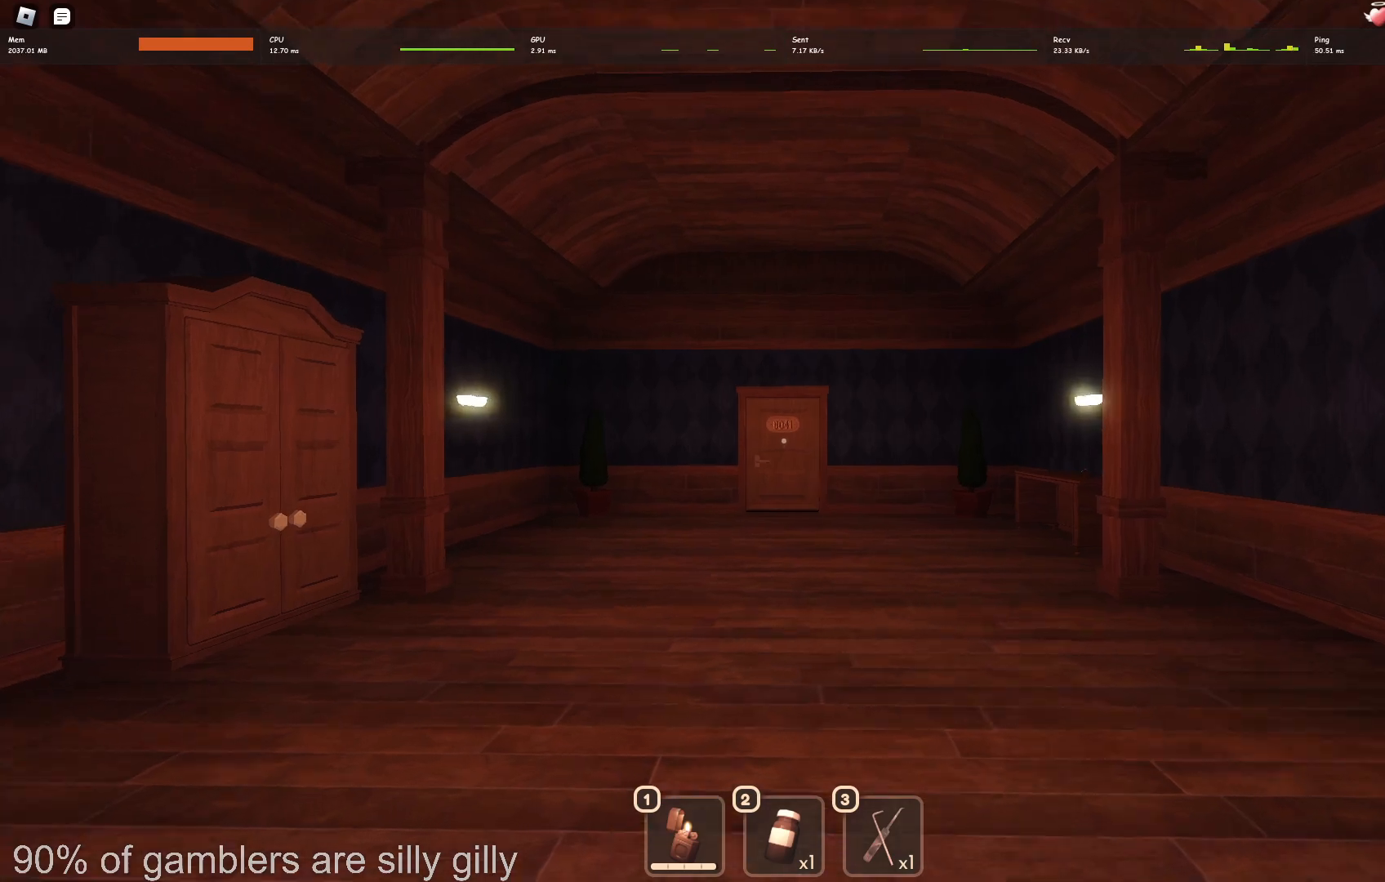
{"keys": ["w"], "events": []}
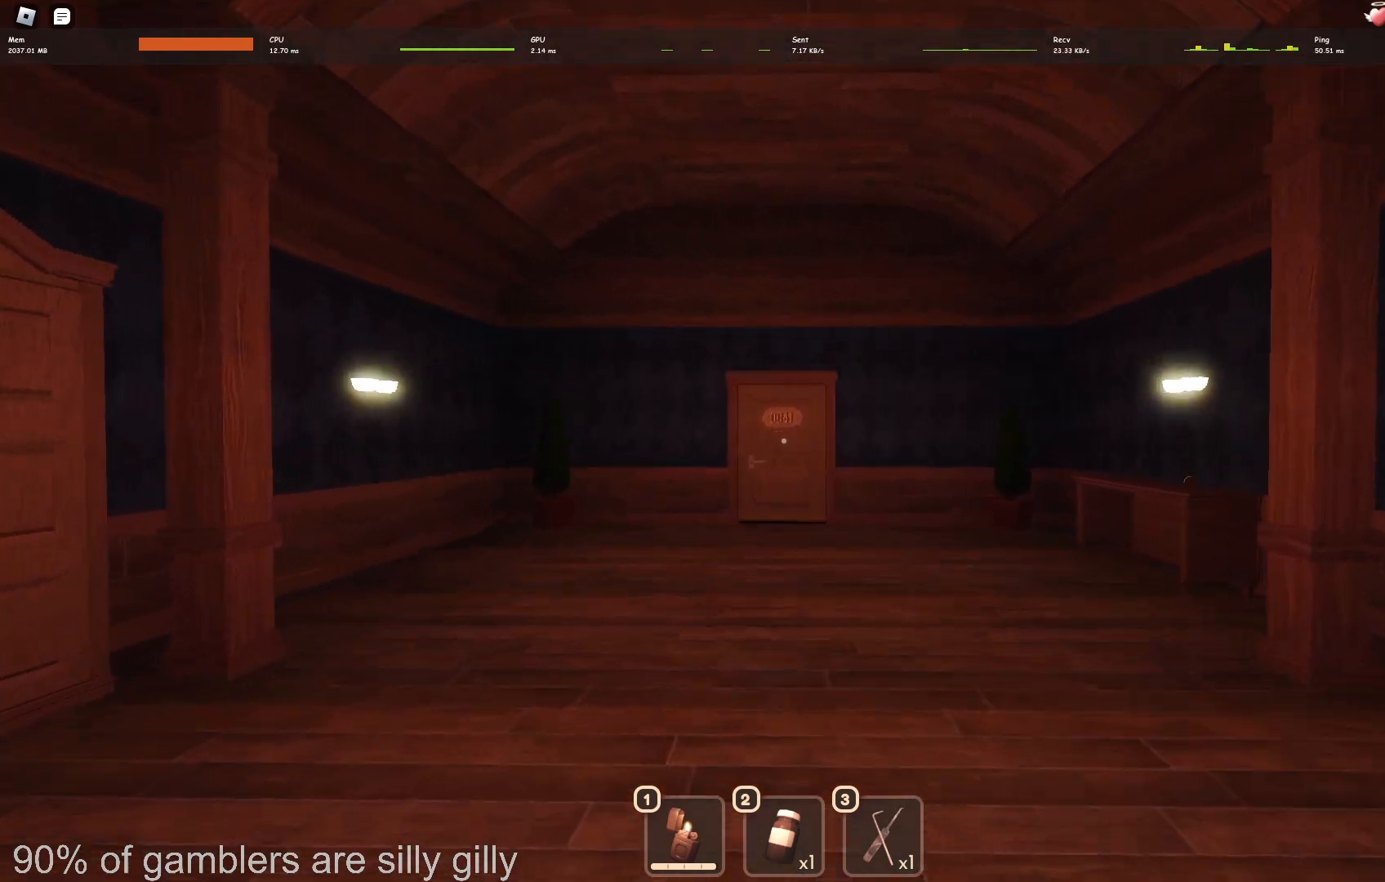
{"keys": ["w"], "events": []}
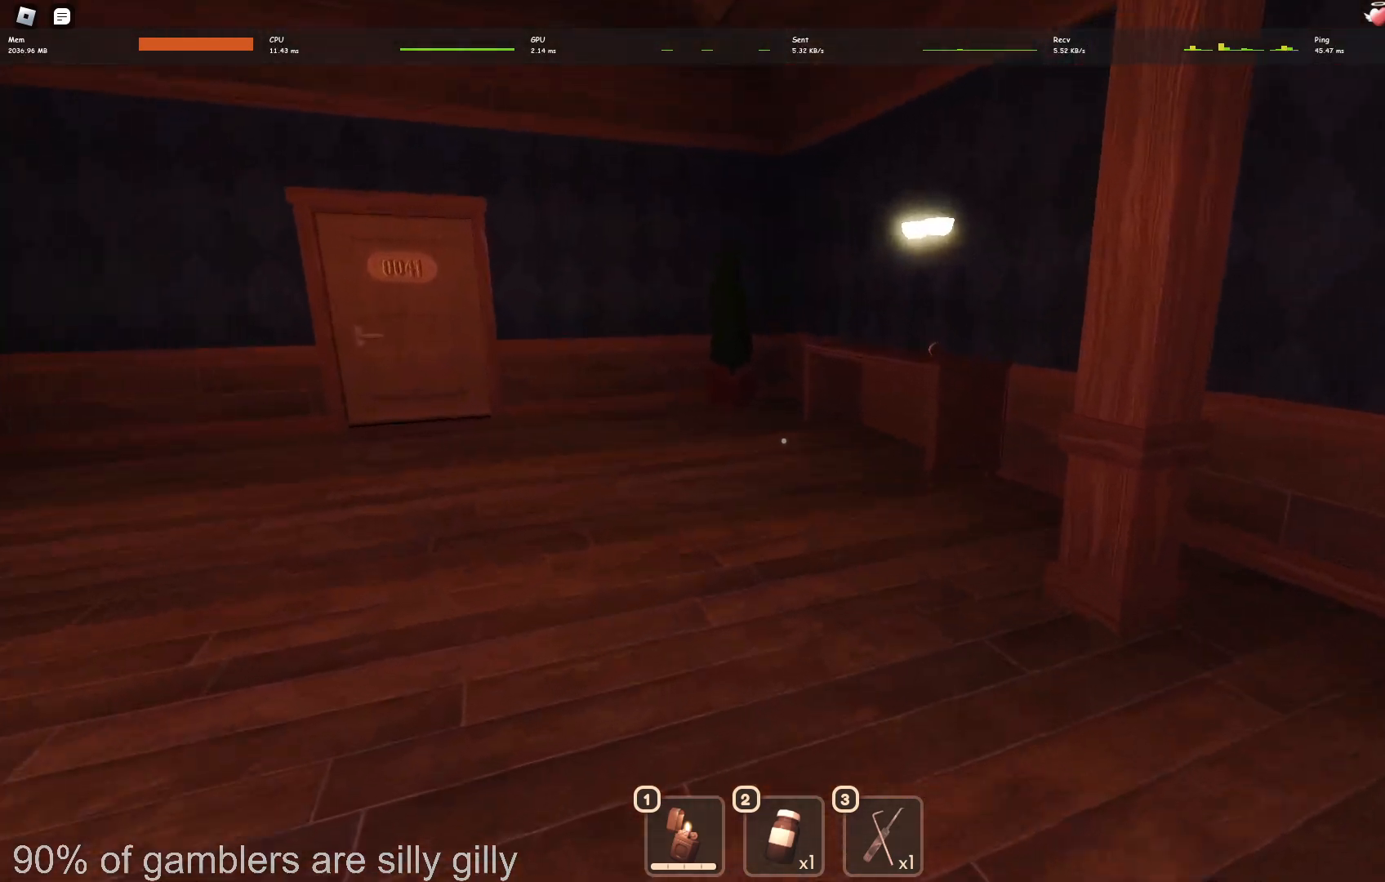
{"keys": ["w"], "events": []}
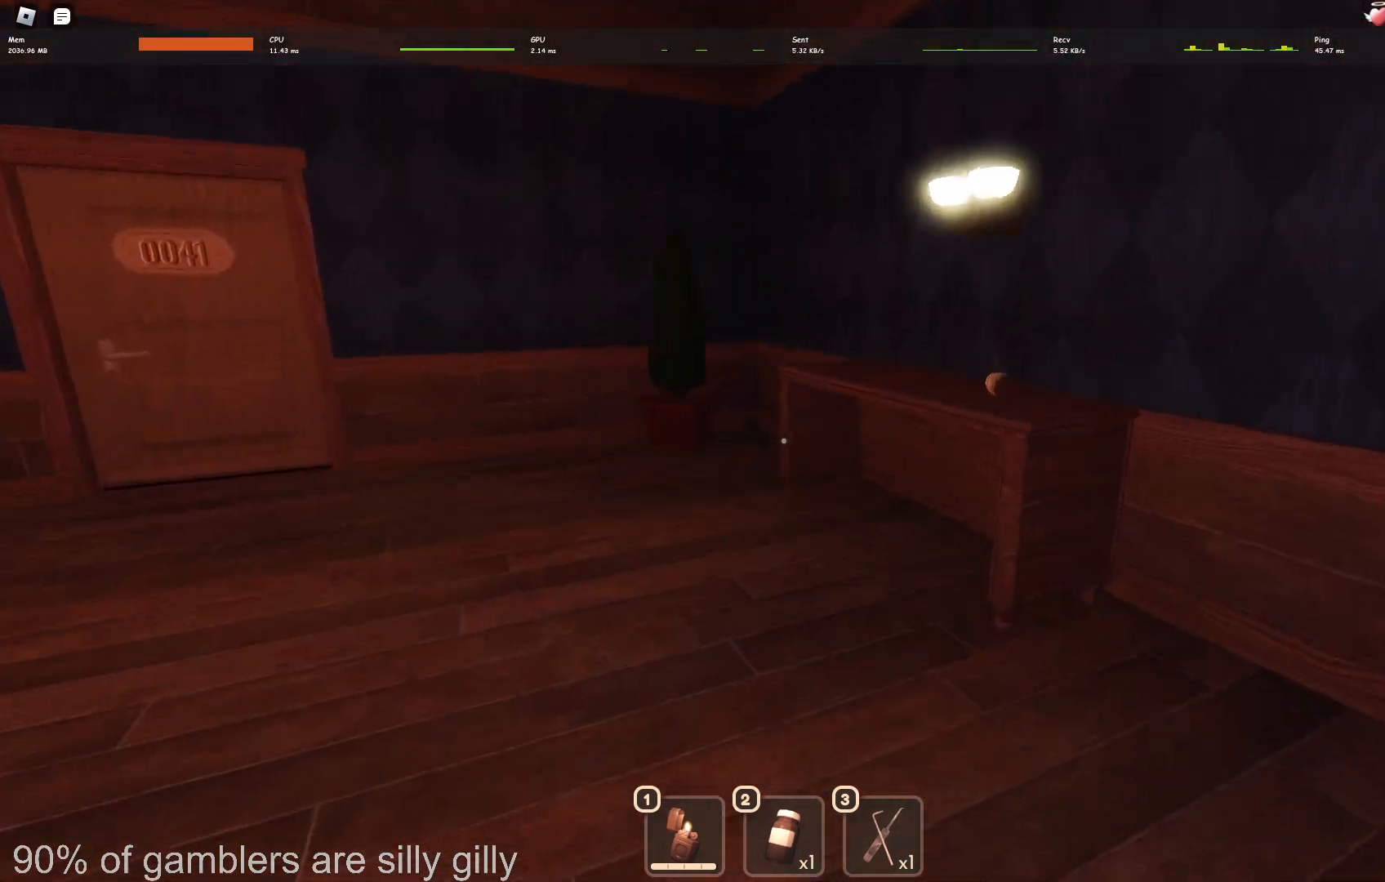
{"keys": ["a"], "events": [[417, "a", "down"], [450, "w", "up"]]}